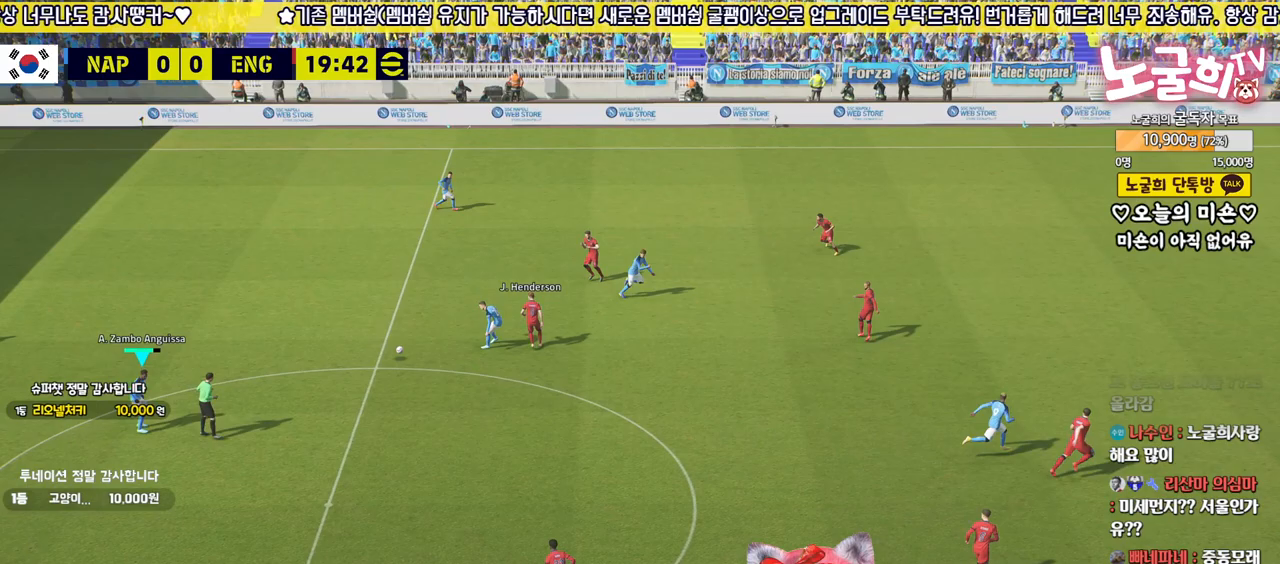
Gameplay with a controller (PlayStation layout); each line is a JSON object with the inputs held at the frame after it. "events" lists button and stick changes between this image and that frame as [ms after this image, input, new state], when the widget could be followed in between.
{"buttons": [], "left_stick": "right", "right_stick": "center", "events": [[133, "CROSS", "down"], [350, "CROSS", "up"]]}
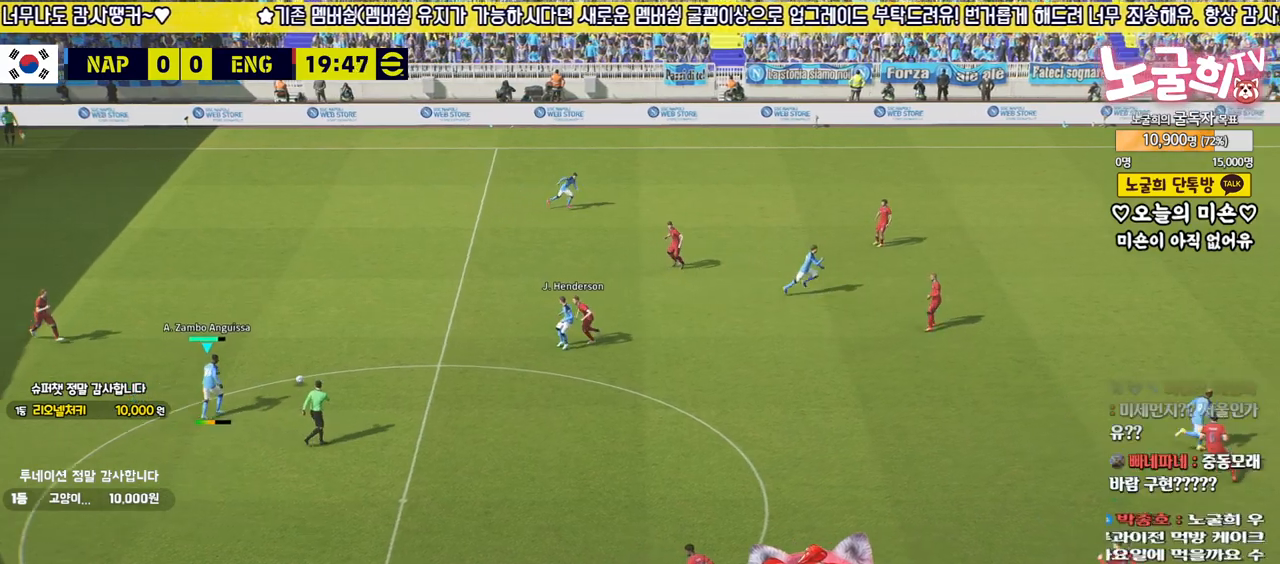
{"buttons": ["R2"], "left_stick": "left", "right_stick": "center", "events": [[217, "left_stick", "center"], [417, "left_stick", "left"], [450, "R2", "down"]]}
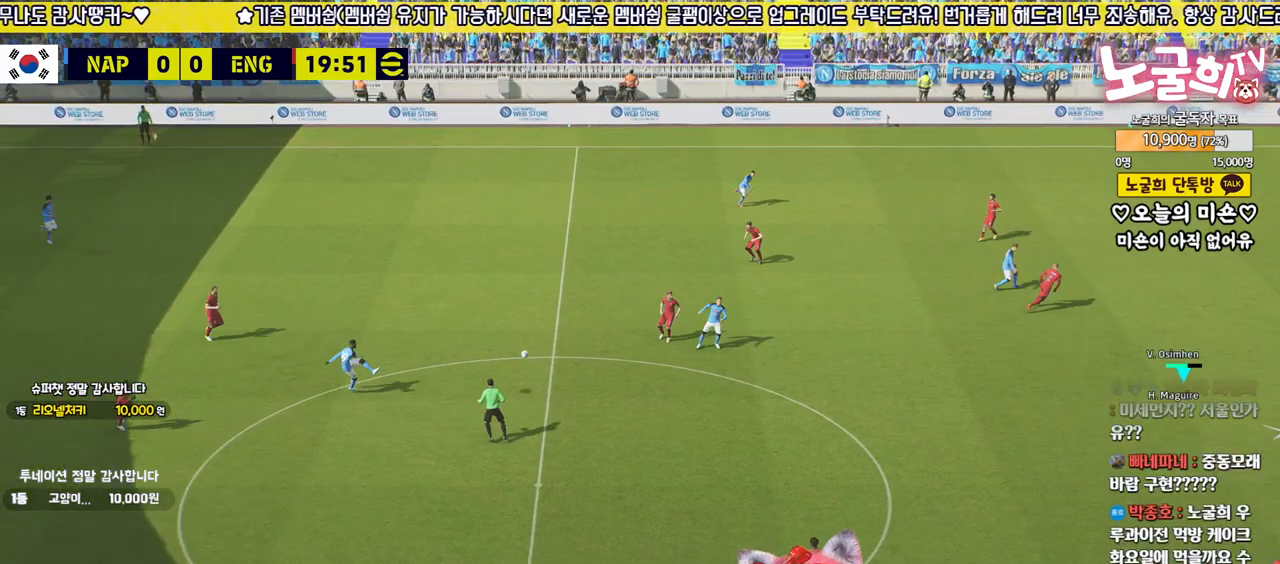
{"buttons": ["R2"], "left_stick": "left", "right_stick": "center", "events": []}
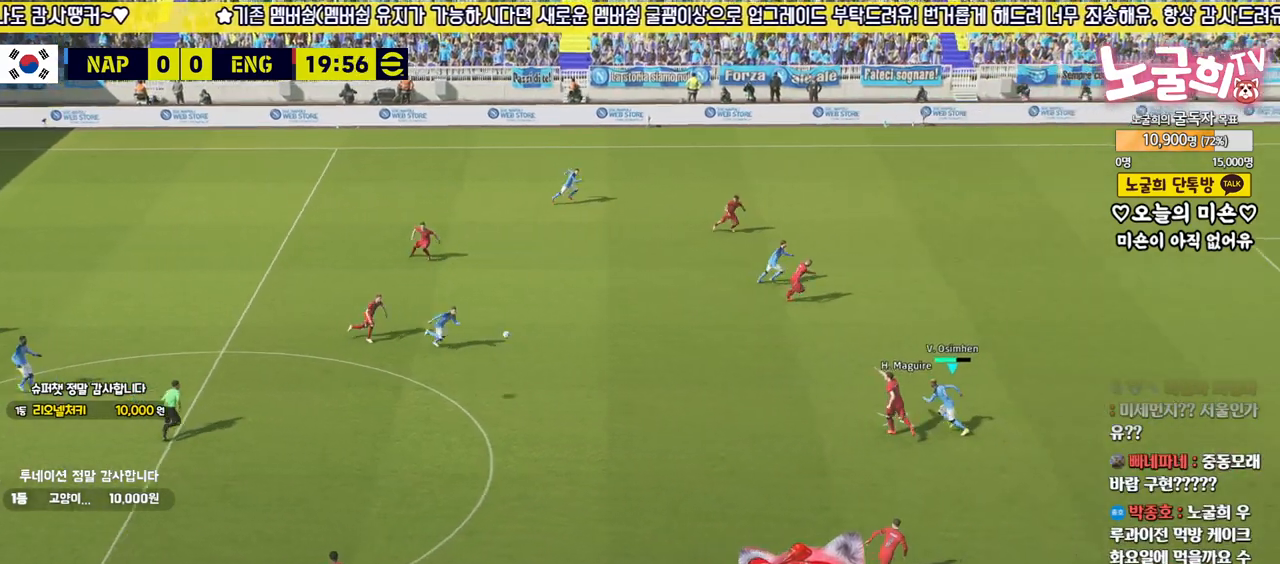
{"buttons": ["R2"], "left_stick": "left", "right_stick": "center", "events": [[300, "SQUARE", "down"], [483, "SQUARE", "up"]]}
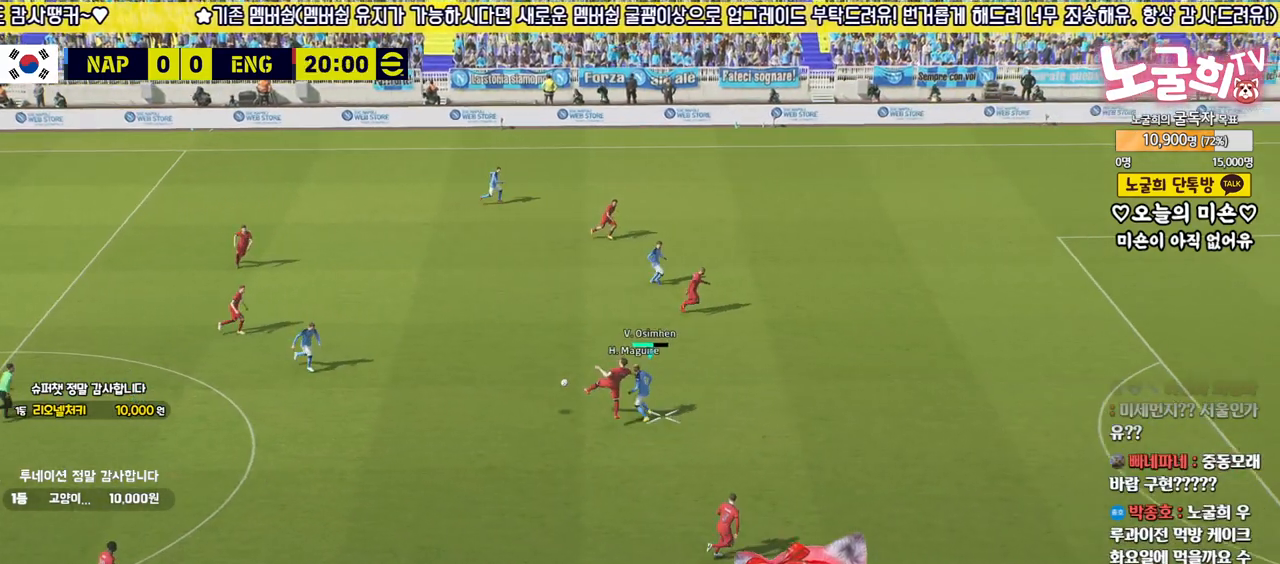
{"buttons": ["R2"], "left_stick": "up-left", "right_stick": "center", "events": [[17, "left_stick", "down-left"], [267, "right_stick", "up-left"], [283, "left_stick", "up"], [350, "right_stick", "center"], [383, "left_stick", "up-left"]]}
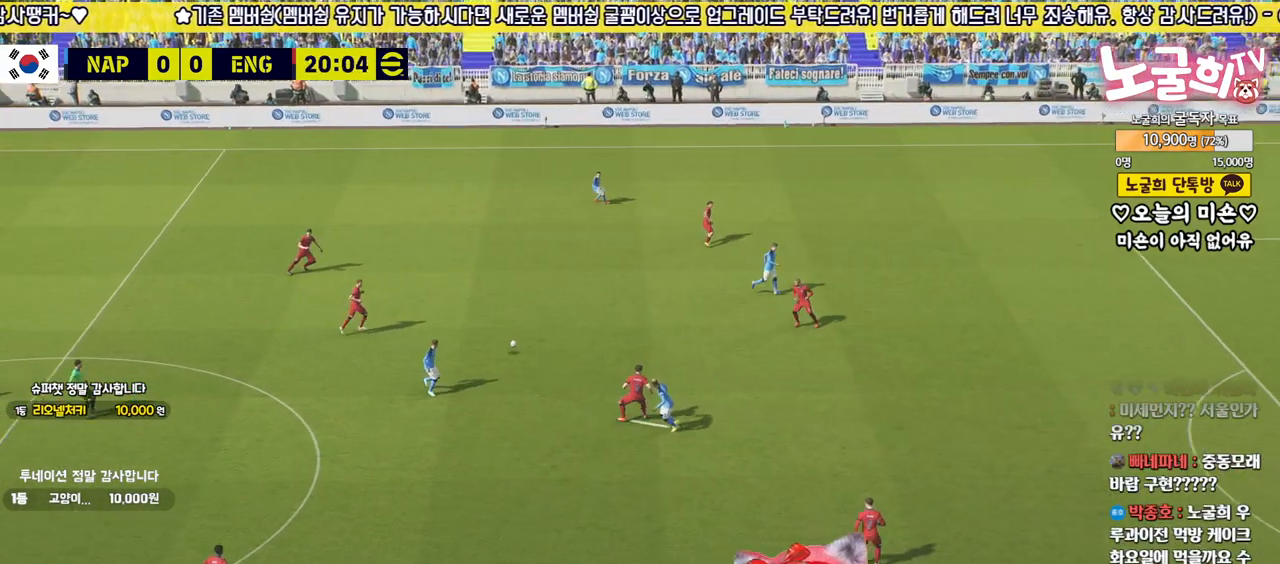
{"buttons": [], "left_stick": "center", "right_stick": "center", "events": [[317, "R2", "up"], [367, "left_stick", "center"]]}
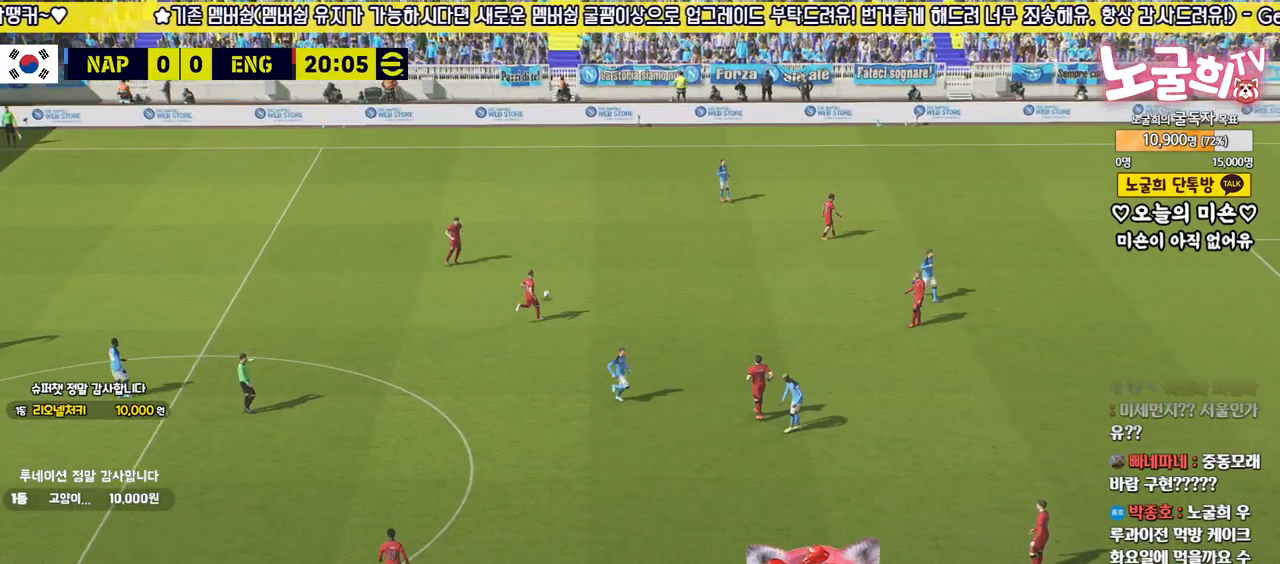
{"buttons": [], "left_stick": "center", "right_stick": "center", "events": []}
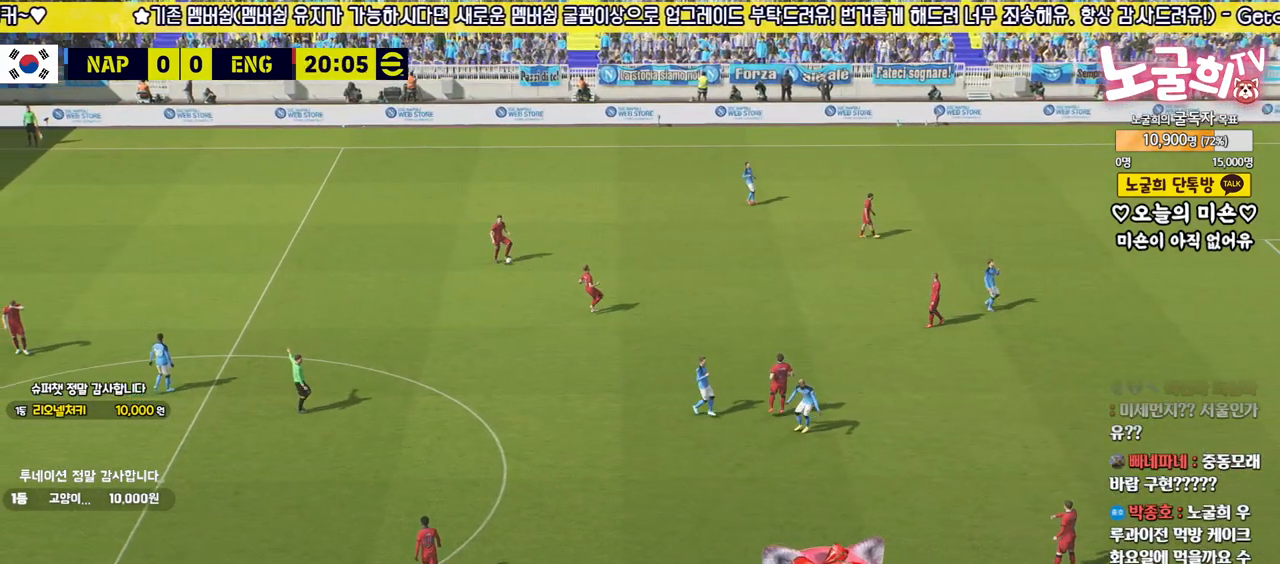
{"buttons": [], "left_stick": "center", "right_stick": "center", "events": []}
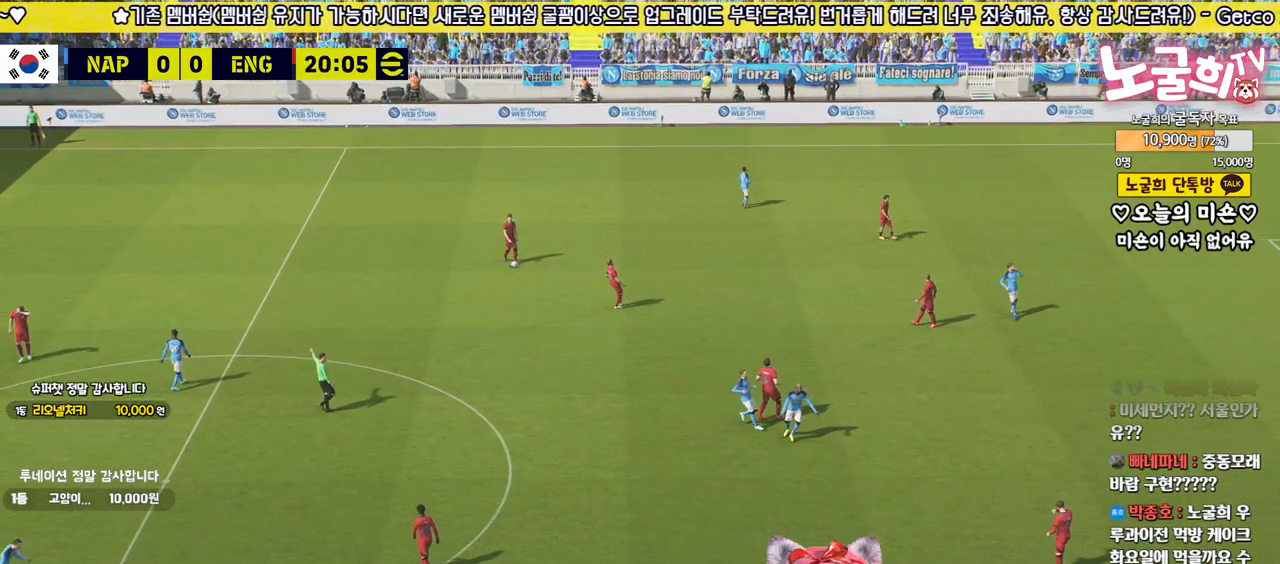
{"buttons": [], "left_stick": "center", "right_stick": "center", "events": [[67, "CROSS", "down"], [167, "CROSS", "up"], [250, "CROSS", "down"], [300, "CROSS", "up"], [383, "CROSS", "down"], [467, "CROSS", "up"]]}
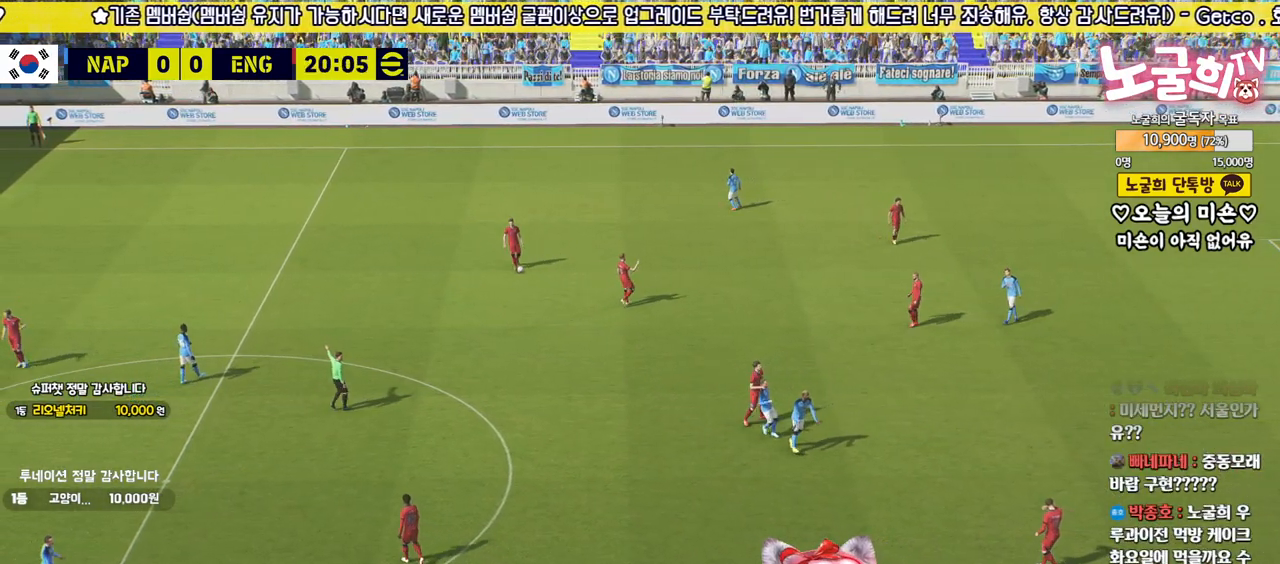
{"buttons": ["CROSS"], "left_stick": "center", "right_stick": "center", "events": [[50, "CROSS", "down"], [100, "CROSS", "up"], [200, "CROSS", "down"], [267, "CROSS", "up"], [350, "CROSS", "down"], [400, "CROSS", "up"], [500, "CROSS", "down"]]}
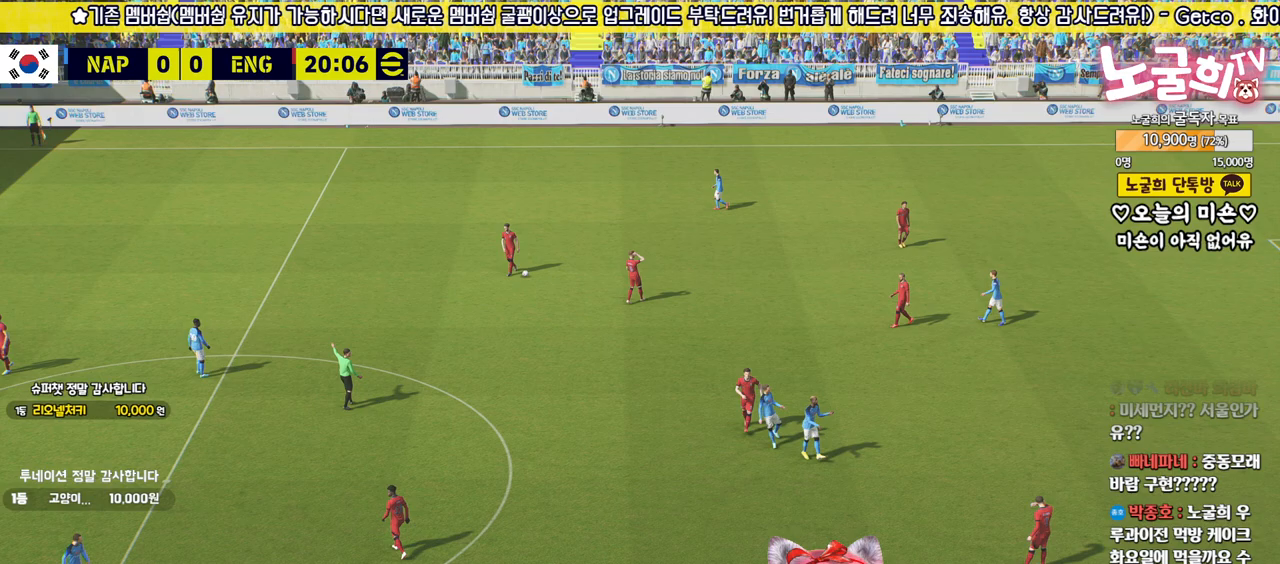
{"buttons": [], "left_stick": "center", "right_stick": "center", "events": [[50, "CROSS", "up"], [133, "CROSS", "down"], [200, "CROSS", "up"], [283, "CROSS", "down"], [350, "CROSS", "up"], [433, "CROSS", "down"], [500, "CROSS", "up"]]}
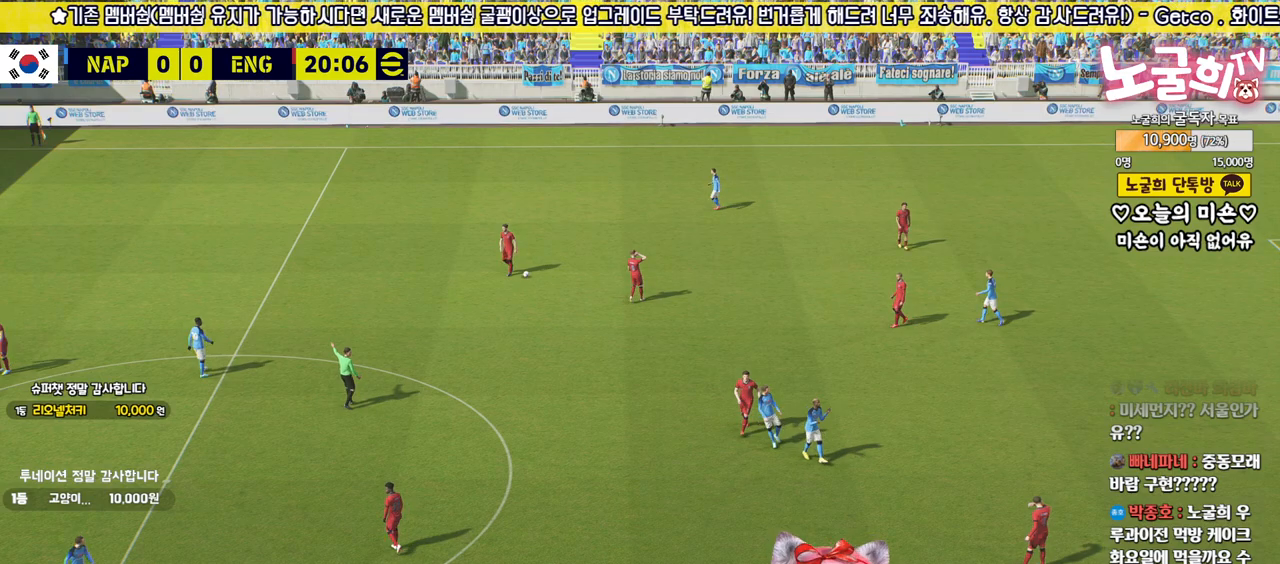
{"buttons": [], "left_stick": "center", "right_stick": "center", "events": [[83, "CROSS", "down"], [133, "CROSS", "up"], [250, "CROSS", "down"], [300, "CROSS", "up"], [383, "CROSS", "down"], [467, "CROSS", "up"]]}
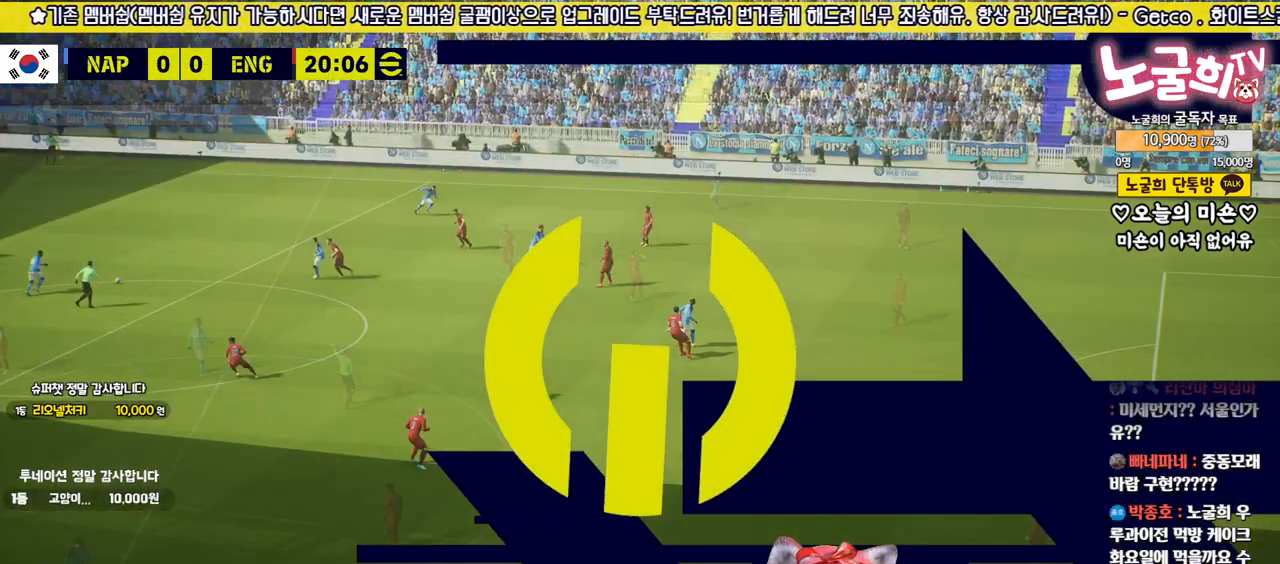
{"buttons": [], "left_stick": "center", "right_stick": "center", "events": [[67, "CROSS", "down"], [133, "CROSS", "up"], [217, "CROSS", "down"], [300, "CROSS", "up"], [367, "CROSS", "down"], [467, "CROSS", "up"]]}
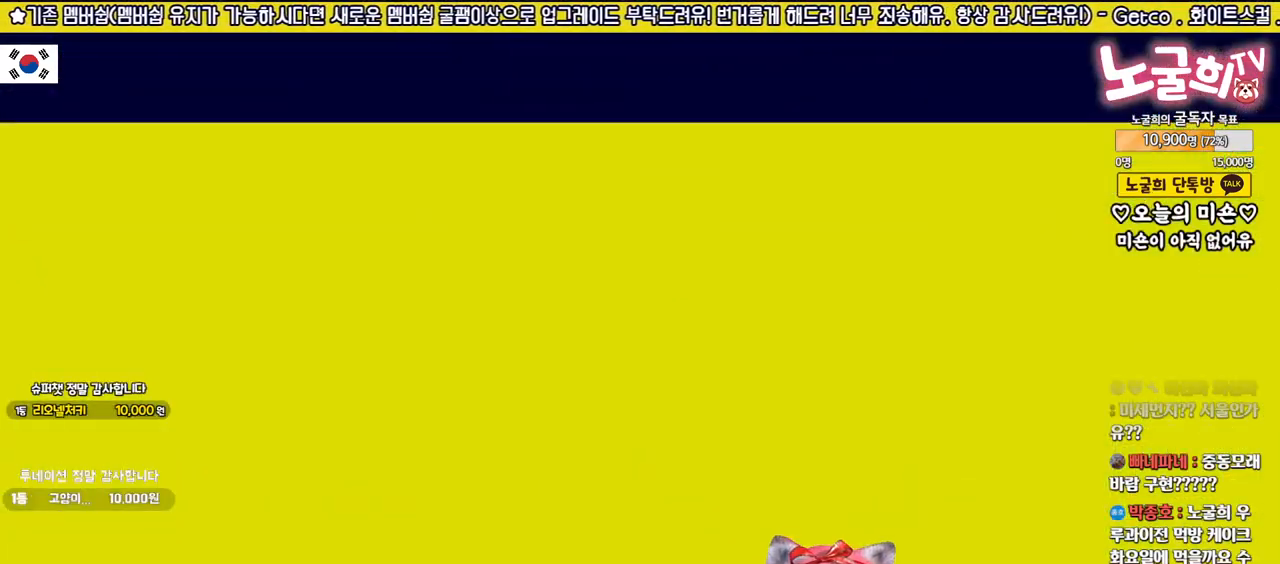
{"buttons": [], "left_stick": "center", "right_stick": "center", "events": [[50, "CROSS", "down"], [133, "CROSS", "up"], [217, "CROSS", "down"], [300, "CROSS", "up"], [383, "CROSS", "down"], [467, "CROSS", "up"]]}
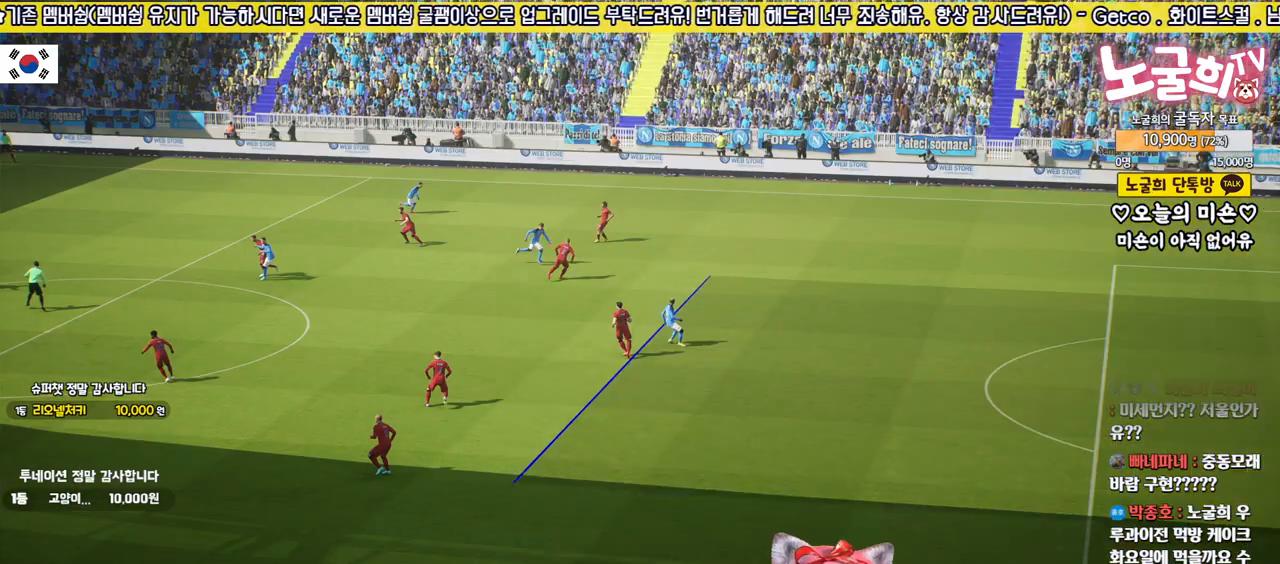
{"buttons": [], "left_stick": "center", "right_stick": "center", "events": [[50, "CROSS", "down"], [133, "CROSS", "up"], [350, "CROSS", "down"], [433, "CROSS", "up"]]}
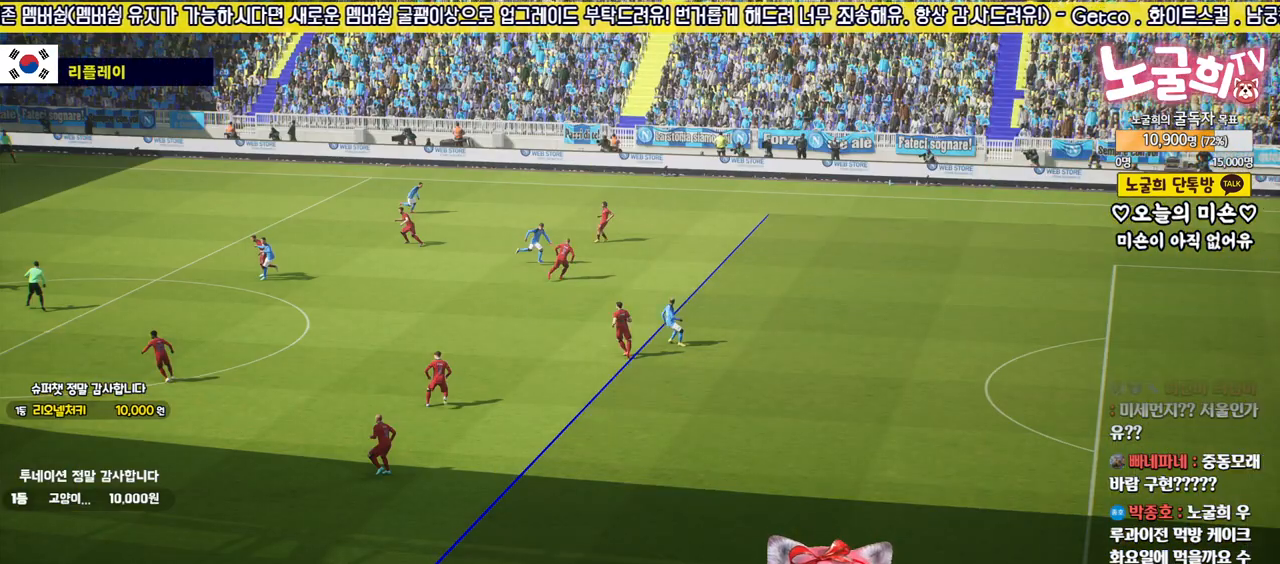
{"buttons": [], "left_stick": "center", "right_stick": "center", "events": [[50, "CROSS", "down"], [133, "CROSS", "up"], [250, "CROSS", "down"], [317, "CROSS", "up"], [400, "CROSS", "down"], [483, "CROSS", "up"]]}
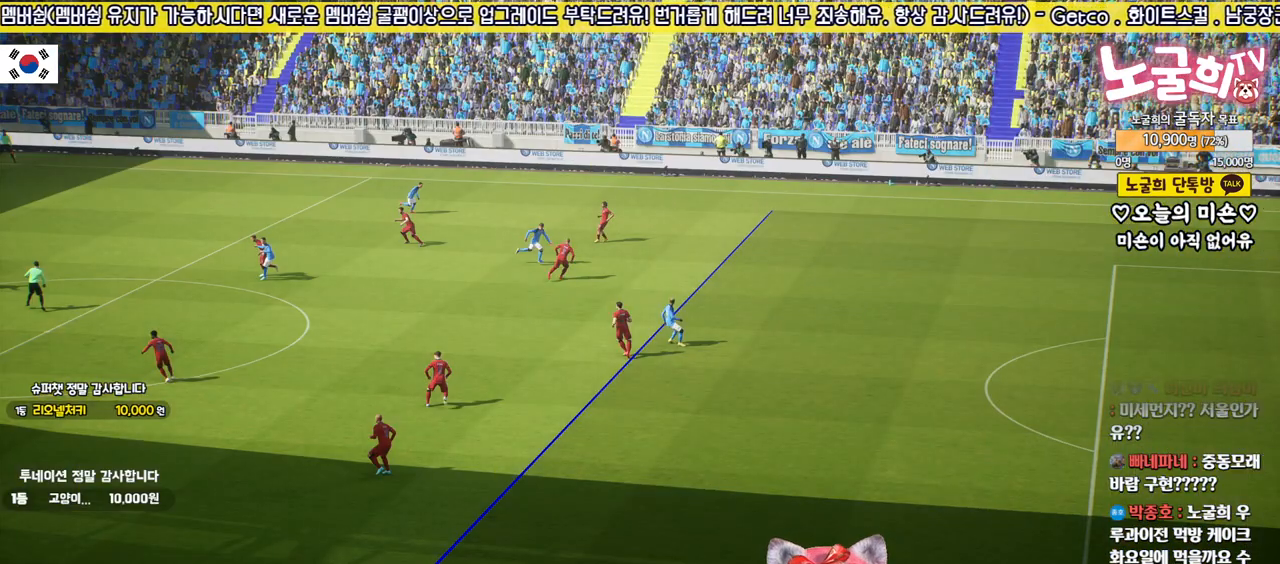
{"buttons": [], "left_stick": "center", "right_stick": "center", "events": []}
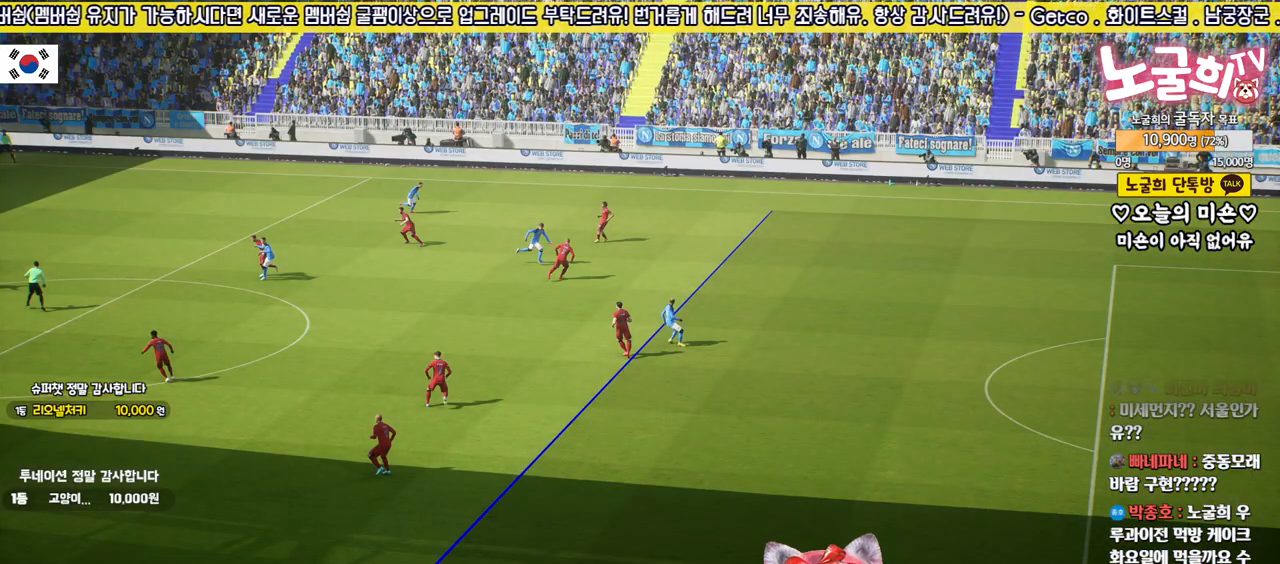
{"buttons": [], "left_stick": "center", "right_stick": "center", "events": []}
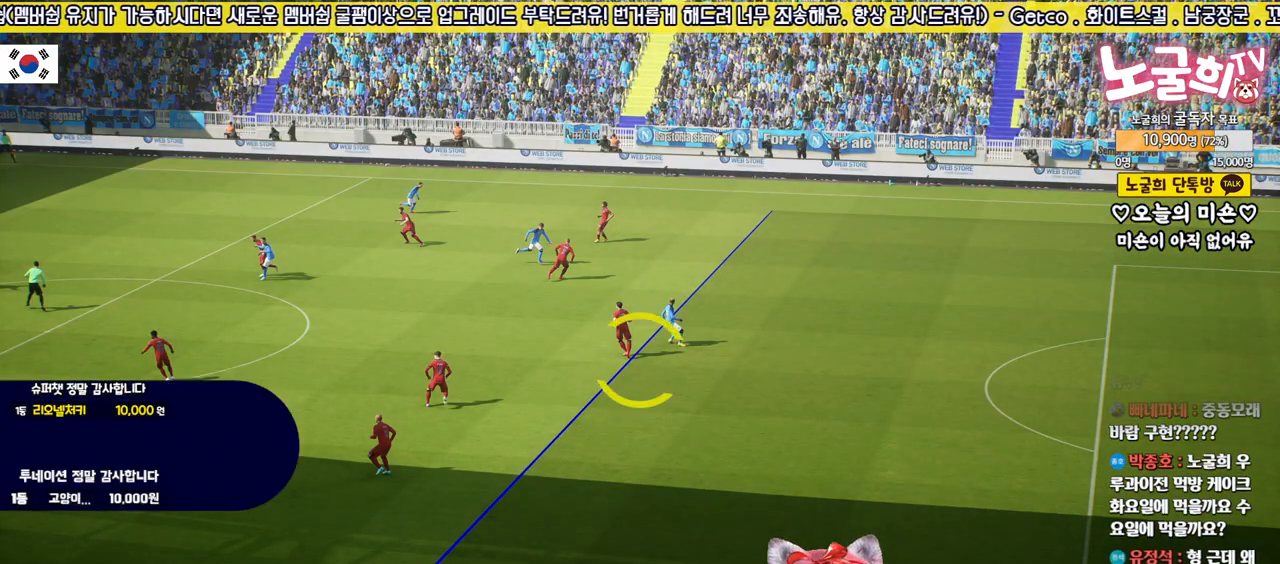
{"buttons": [], "left_stick": "center", "right_stick": "center", "events": []}
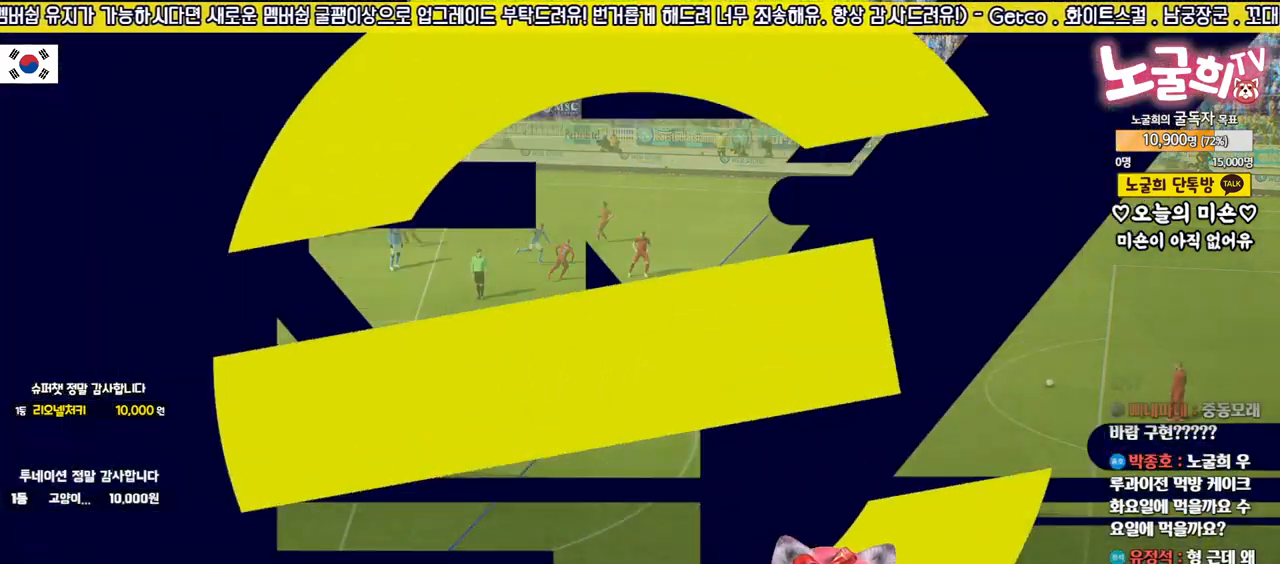
{"buttons": [], "left_stick": "center", "right_stick": "center", "events": []}
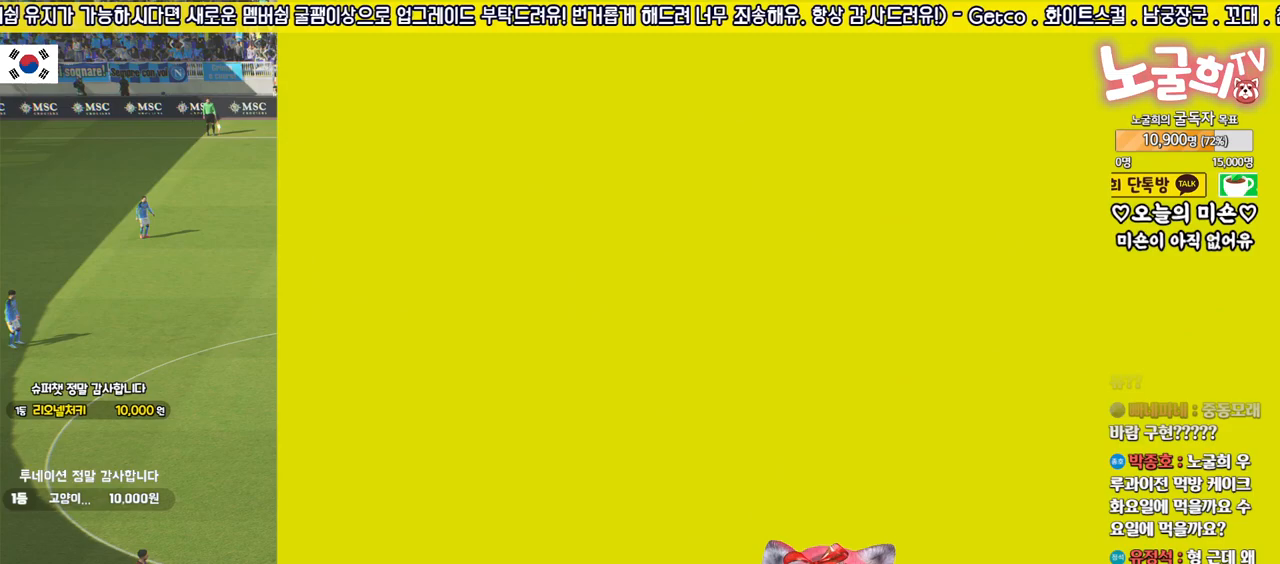
{"buttons": [], "left_stick": "center", "right_stick": "center", "events": []}
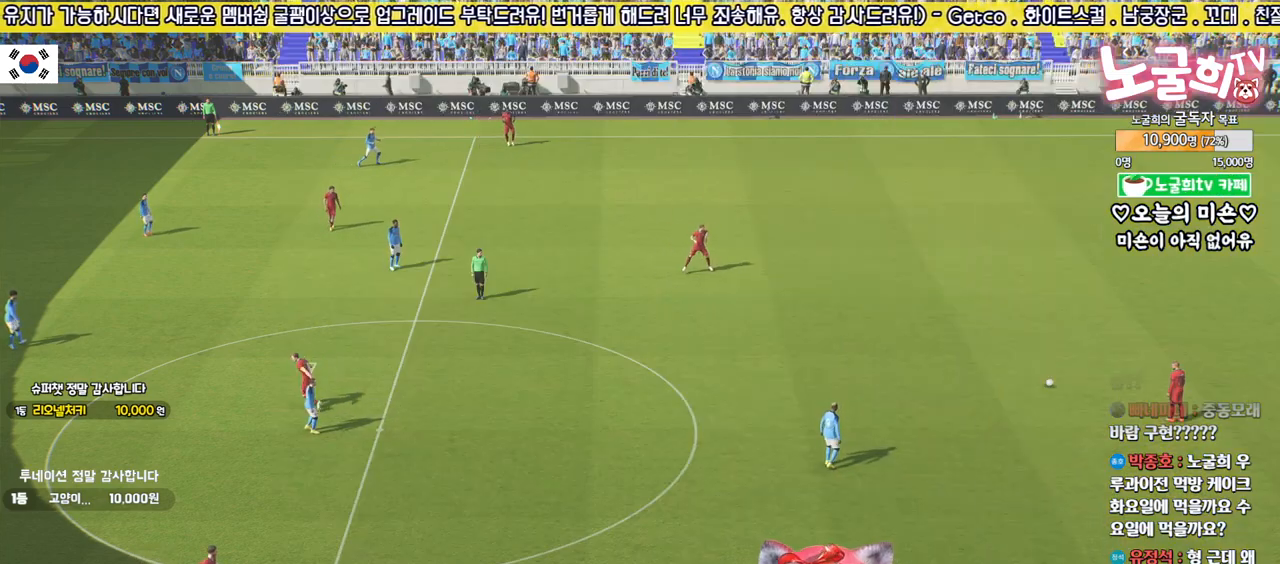
{"buttons": [], "left_stick": "center", "right_stick": "center", "events": []}
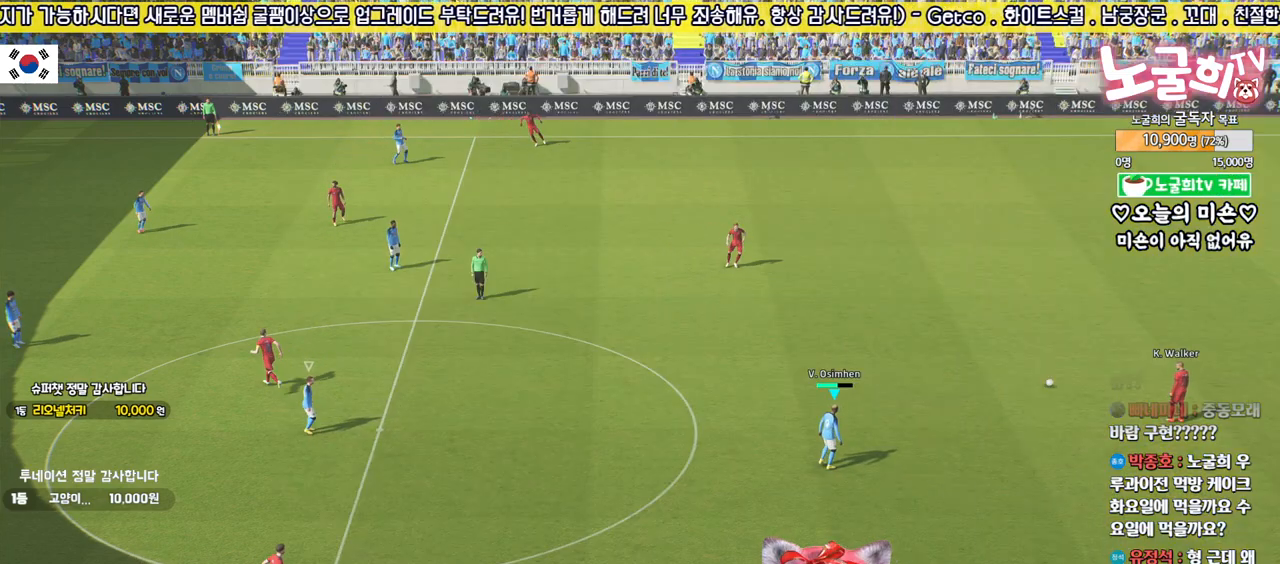
{"buttons": [], "left_stick": "center", "right_stick": "center", "events": []}
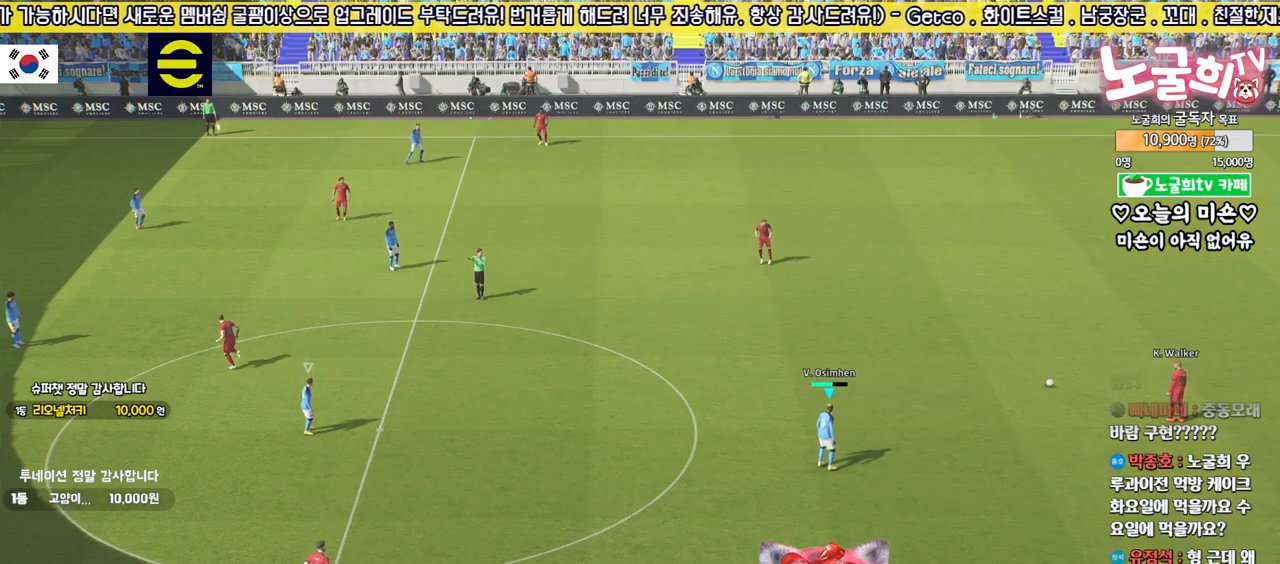
{"buttons": ["R2"], "left_stick": "down-right", "right_stick": "center", "events": [[117, "right_stick", "up-left"], [233, "right_stick", "center"], [283, "left_stick", "down-right"], [333, "R2", "down"]]}
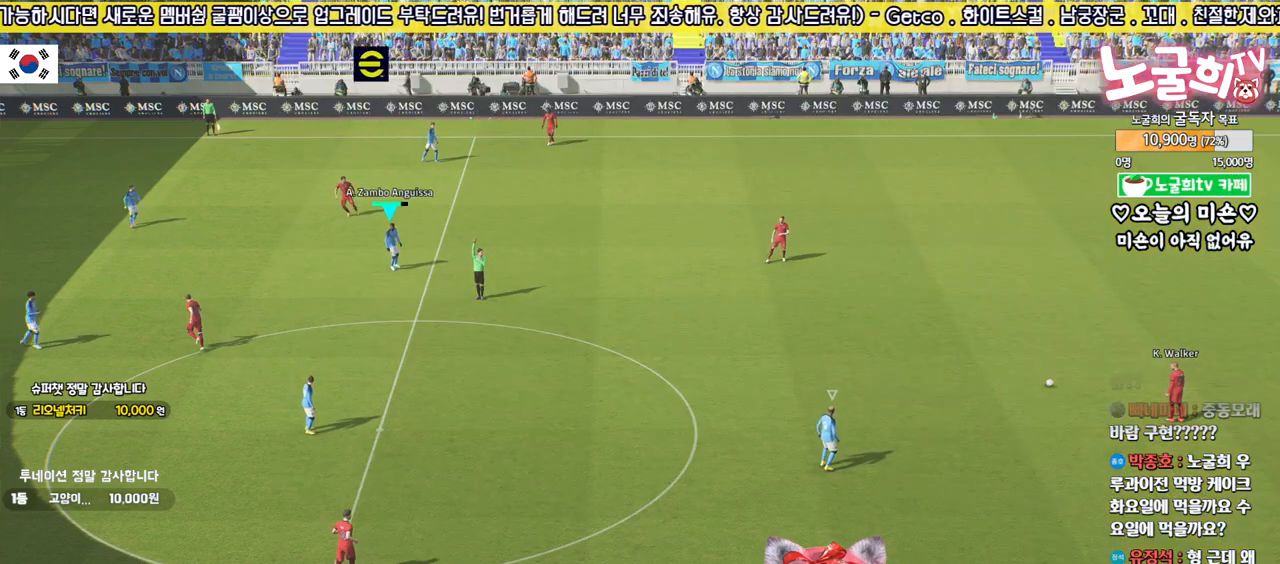
{"buttons": ["R2"], "left_stick": "center", "right_stick": "down-left", "events": [[483, "left_stick", "center"], [483, "right_stick", "down-left"]]}
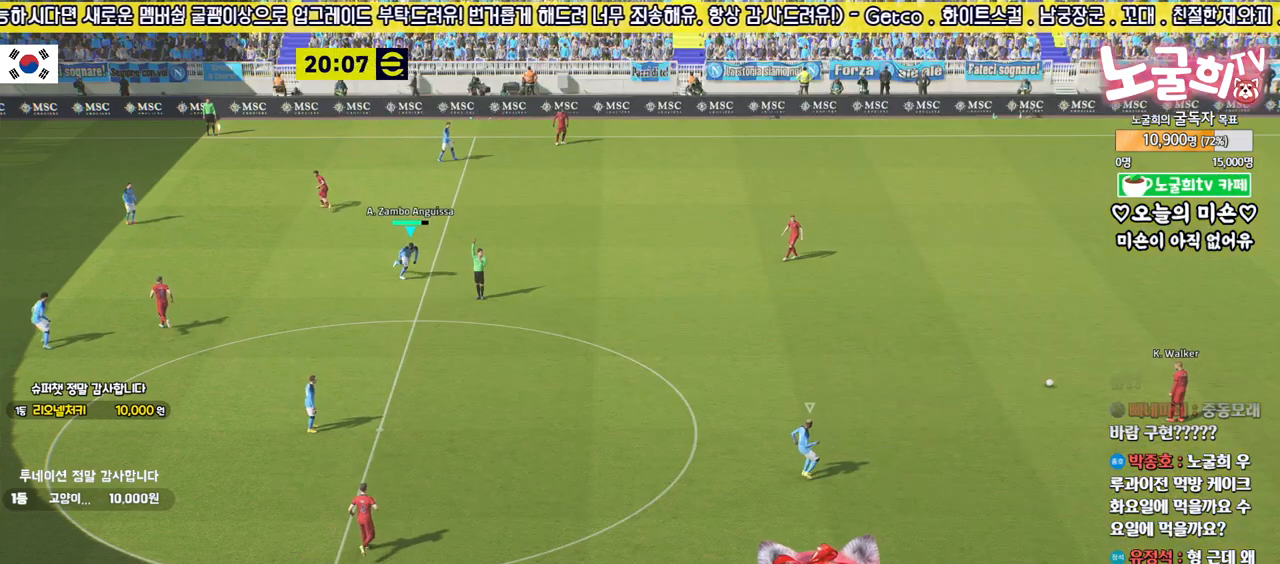
{"buttons": ["R2"], "left_stick": "center", "right_stick": "center", "events": [[50, "right_stick", "center"], [217, "right_stick", "up"], [267, "right_stick", "center"], [400, "right_stick", "down"], [467, "right_stick", "center"]]}
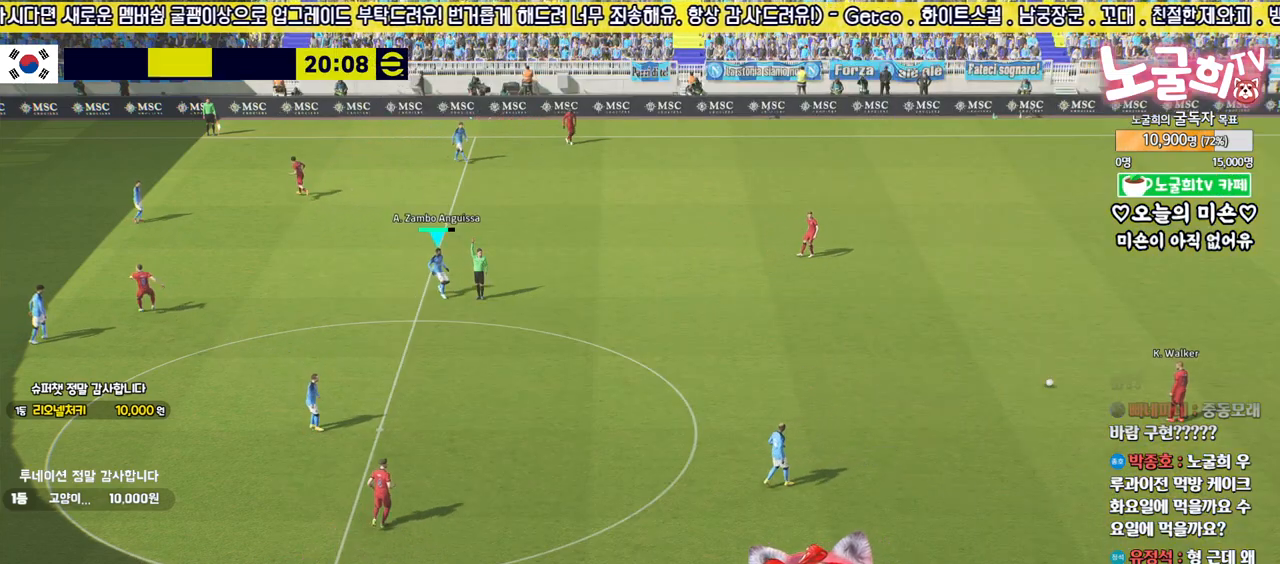
{"buttons": ["R2"], "left_stick": "center", "right_stick": "center", "events": [[250, "right_stick", "up"], [317, "right_stick", "center"]]}
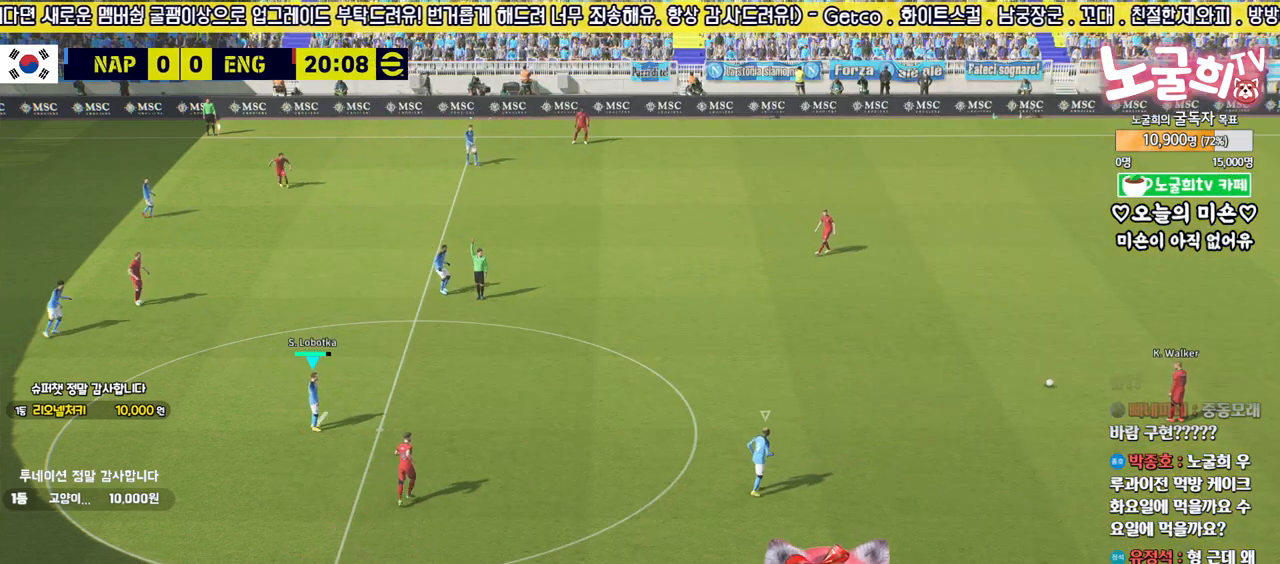
{"buttons": [], "left_stick": "center", "right_stick": "center", "events": [[67, "left_stick", "down"], [167, "R2", "up"], [433, "left_stick", "center"]]}
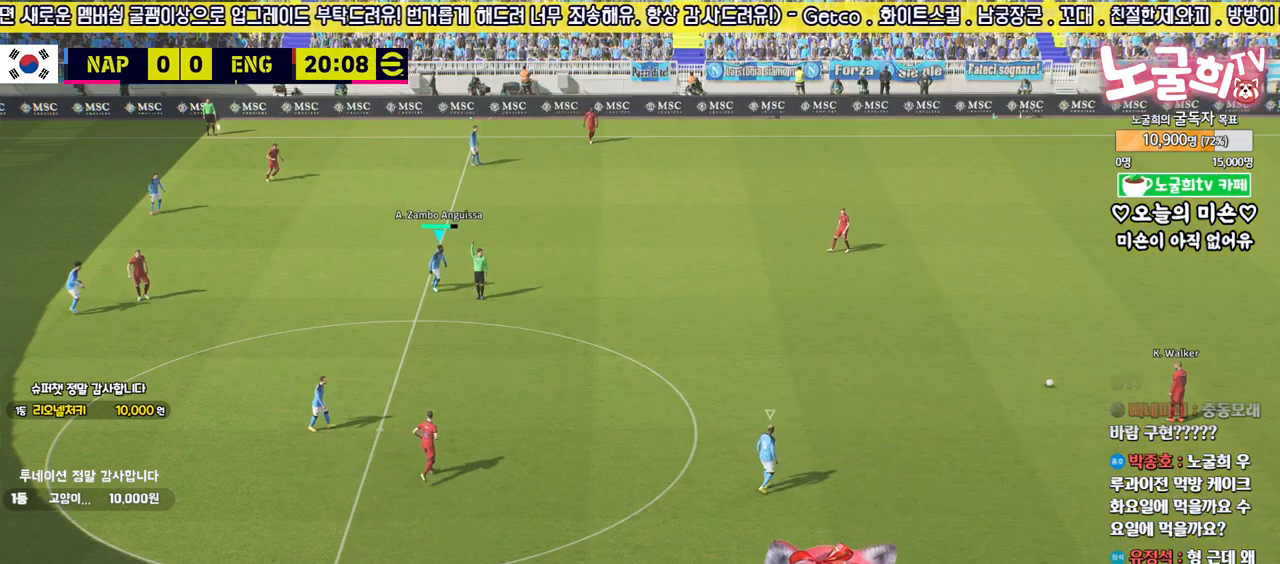
{"buttons": [], "left_stick": "center", "right_stick": "center", "events": []}
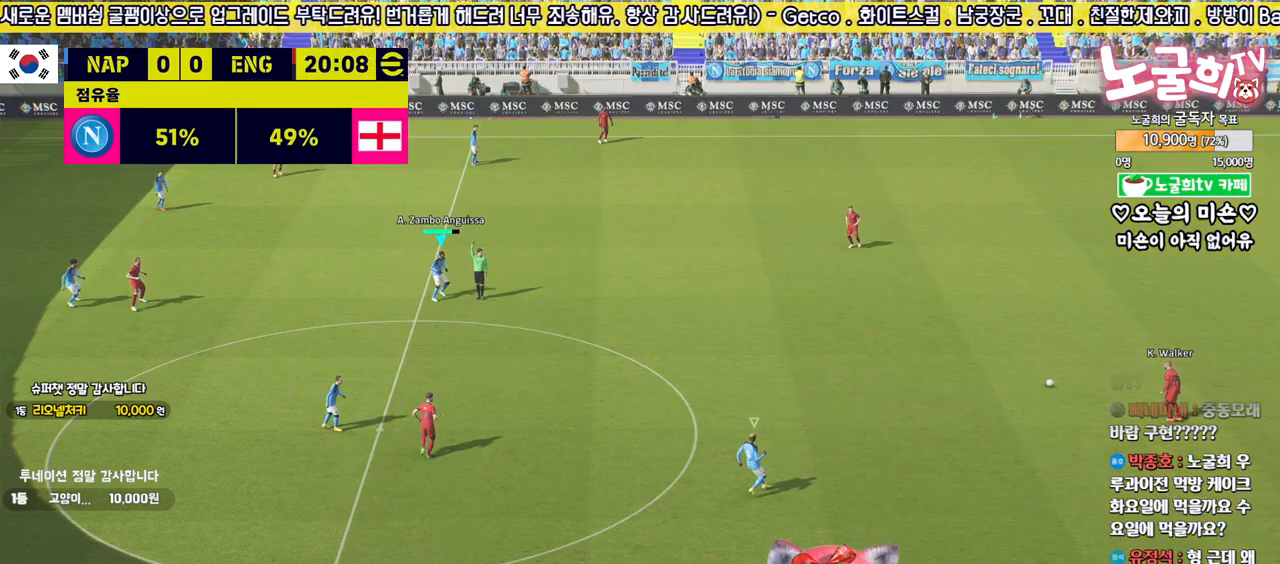
{"buttons": [], "left_stick": "center", "right_stick": "center", "events": []}